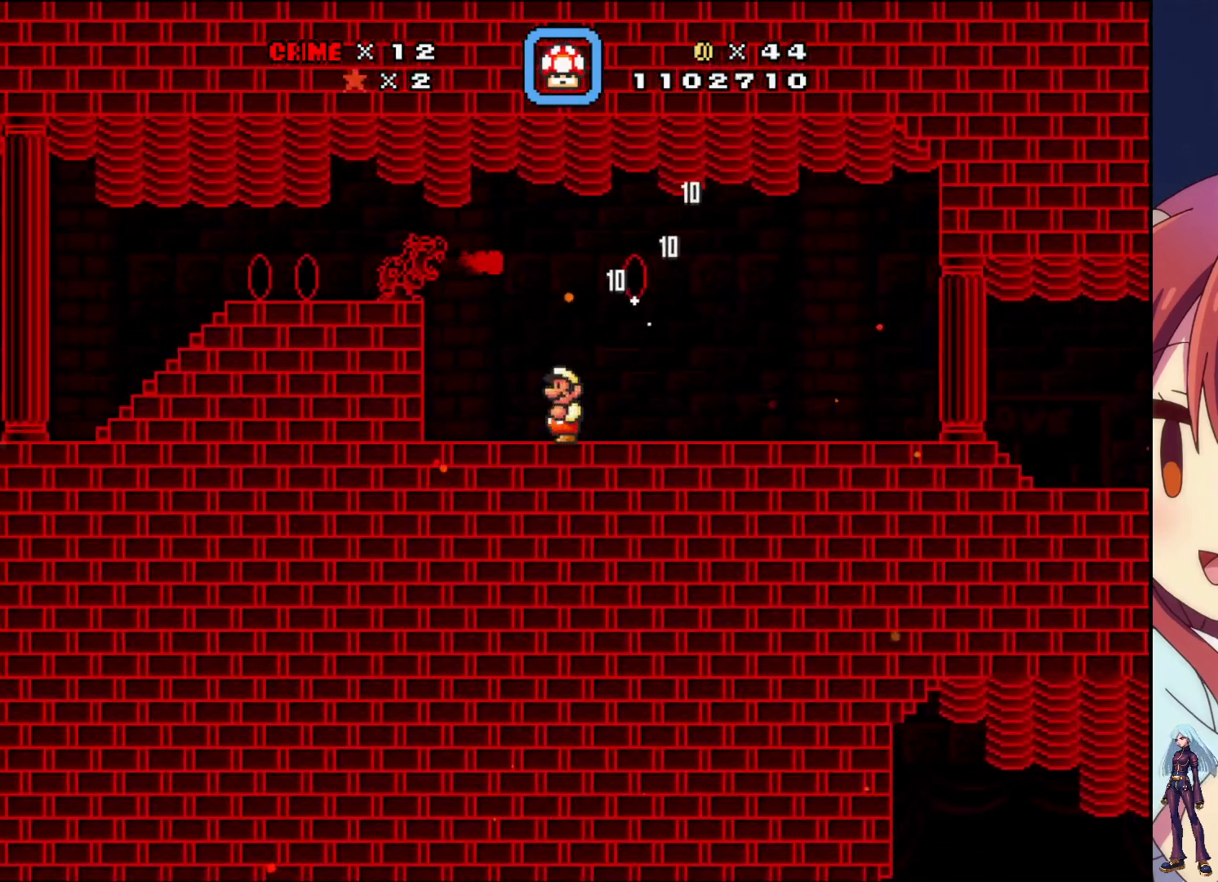
Gameplay with a controller (PlayStation layout); each line is a JSON object with the inputs held at the frame after it. "events" lists button and stick changes between this image and that frame as [ms after this image, input, new state], when the widget could be followed in between. Not read: L3 R3 left_stick right_stick.
{"buttons": ["CROSS", "DPAD_LEFT"], "events": [[217, "DPAD_LEFT", "up"], [333, "CROSS", "down"], [367, "DPAD_LEFT", "down"]]}
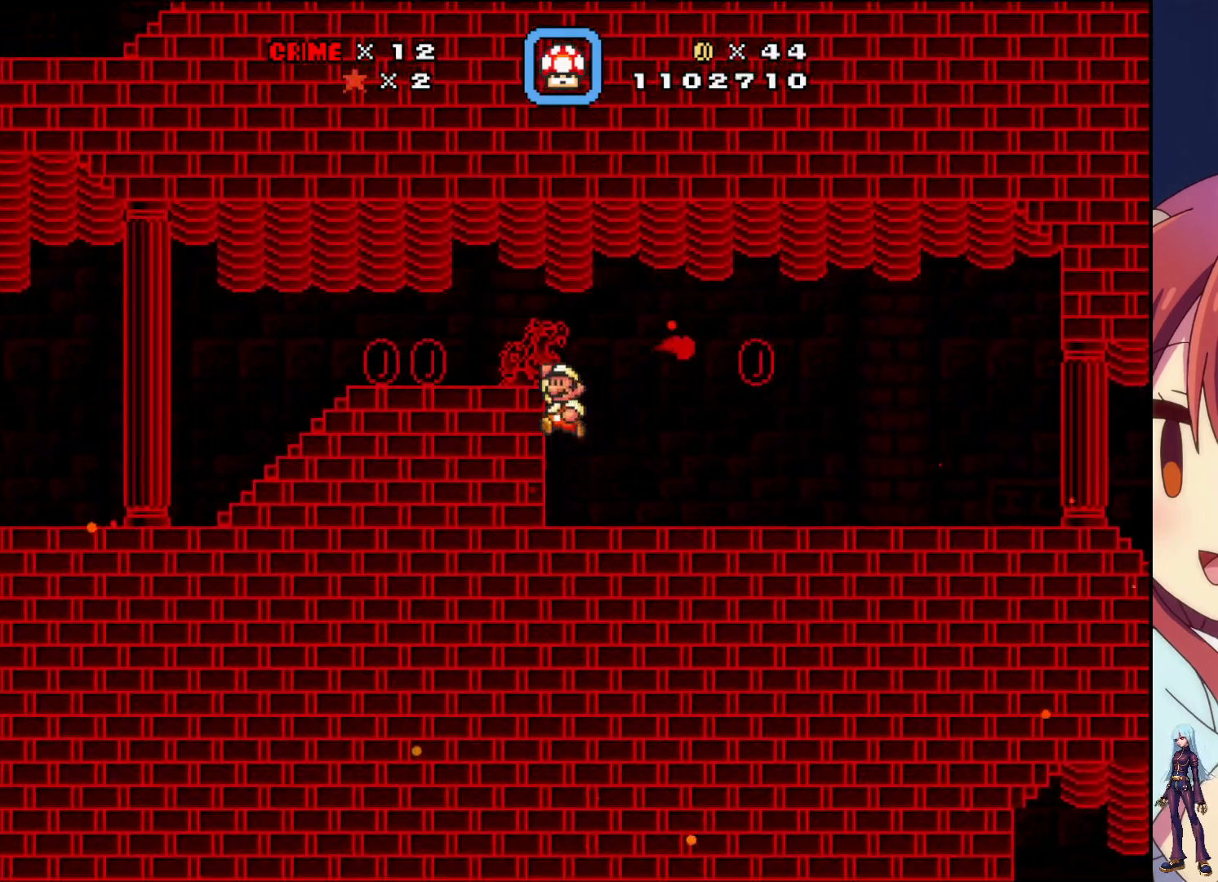
{"buttons": ["DPAD_LEFT"], "events": [[500, "CROSS", "up"]]}
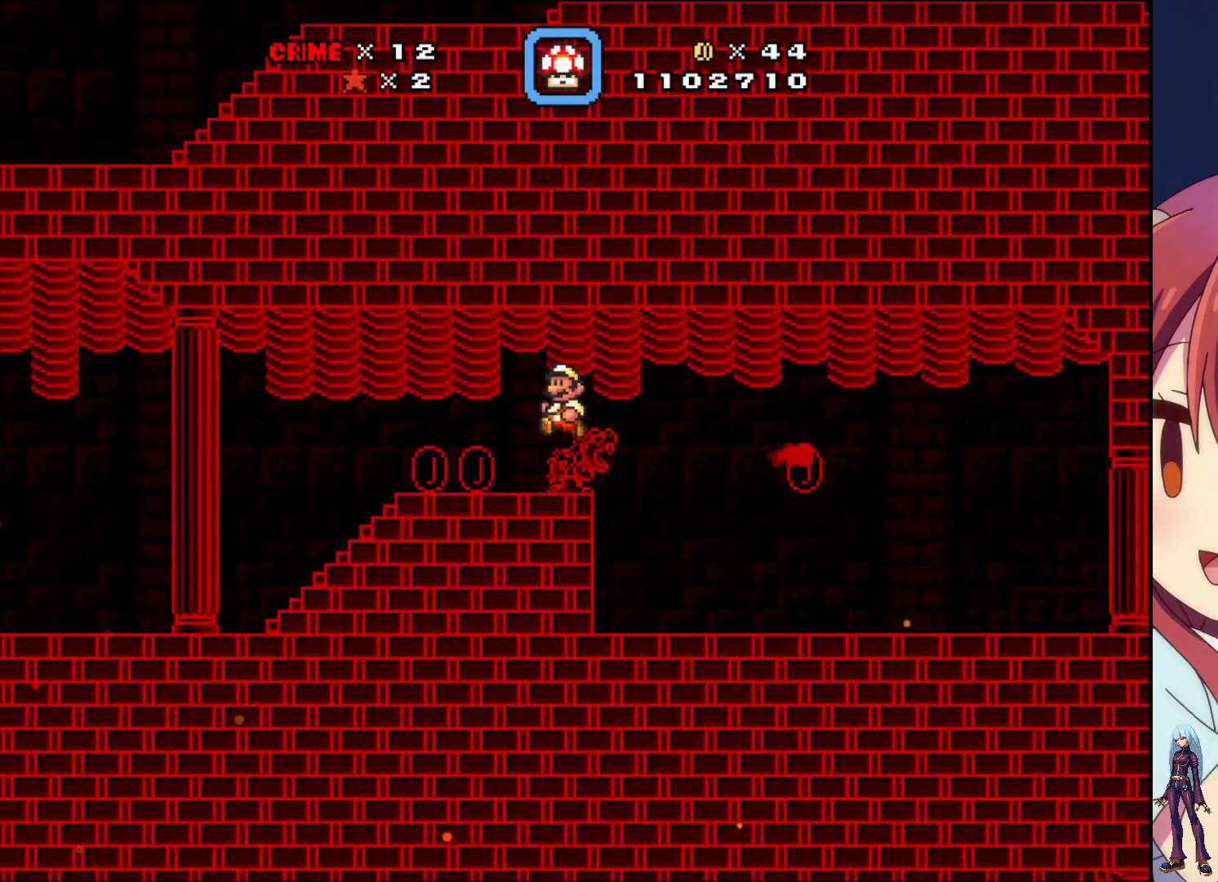
{"buttons": ["SQUARE", "DPAD_LEFT"], "events": [[250, "SQUARE", "down"]]}
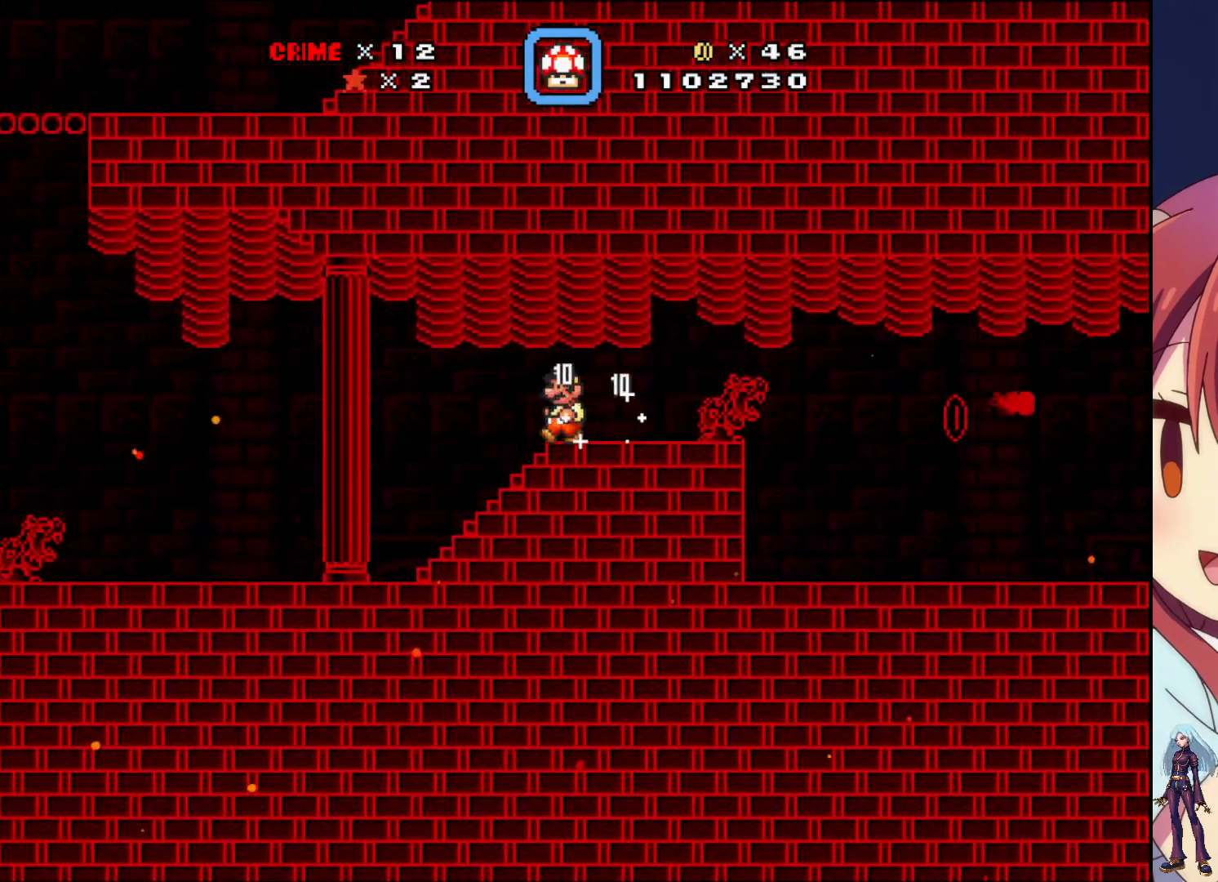
{"buttons": ["SQUARE", "DPAD_LEFT"], "events": [[283, "DPAD_LEFT", "up"], [350, "SQUARE", "up"], [400, "SQUARE", "down"], [433, "DPAD_LEFT", "down"]]}
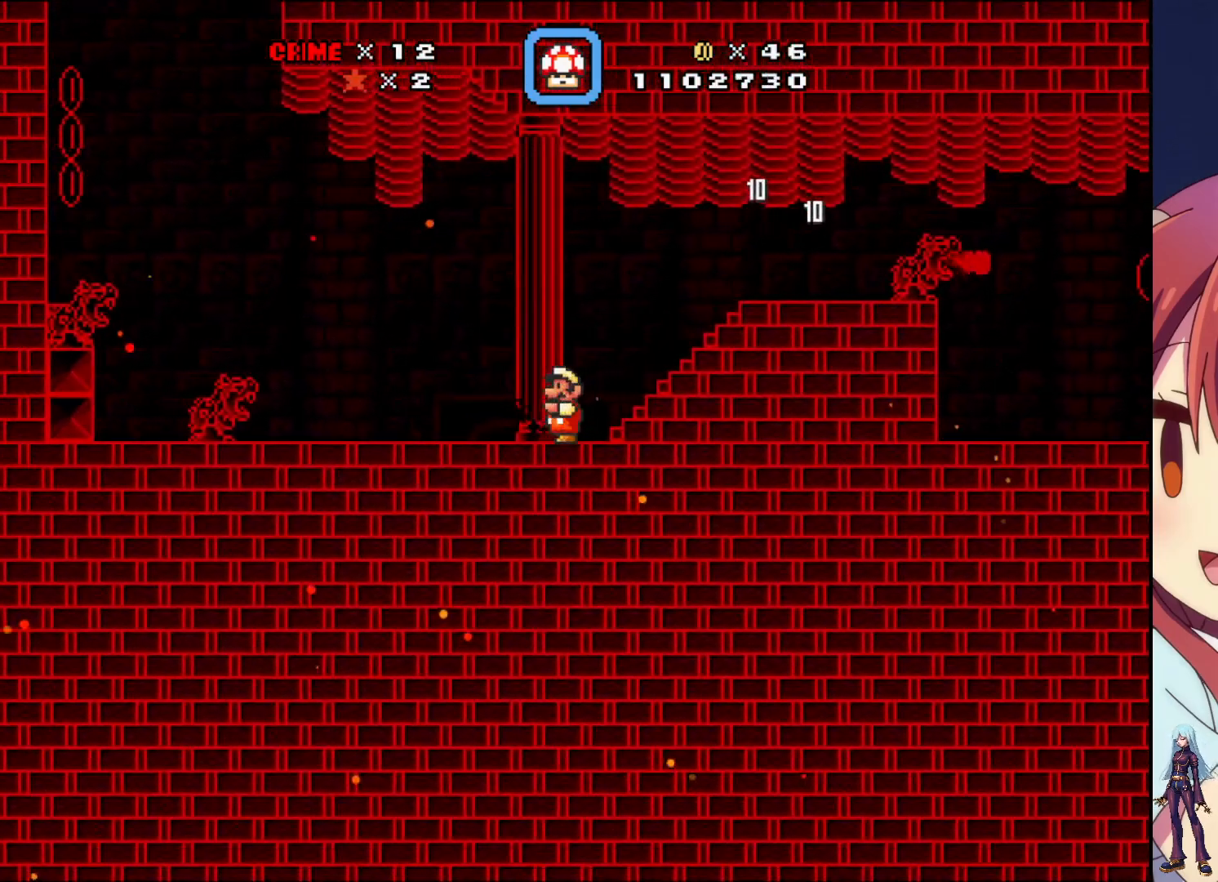
{"buttons": ["SQUARE", "DPAD_LEFT"], "events": [[283, "CROSS", "down"], [400, "CROSS", "up"]]}
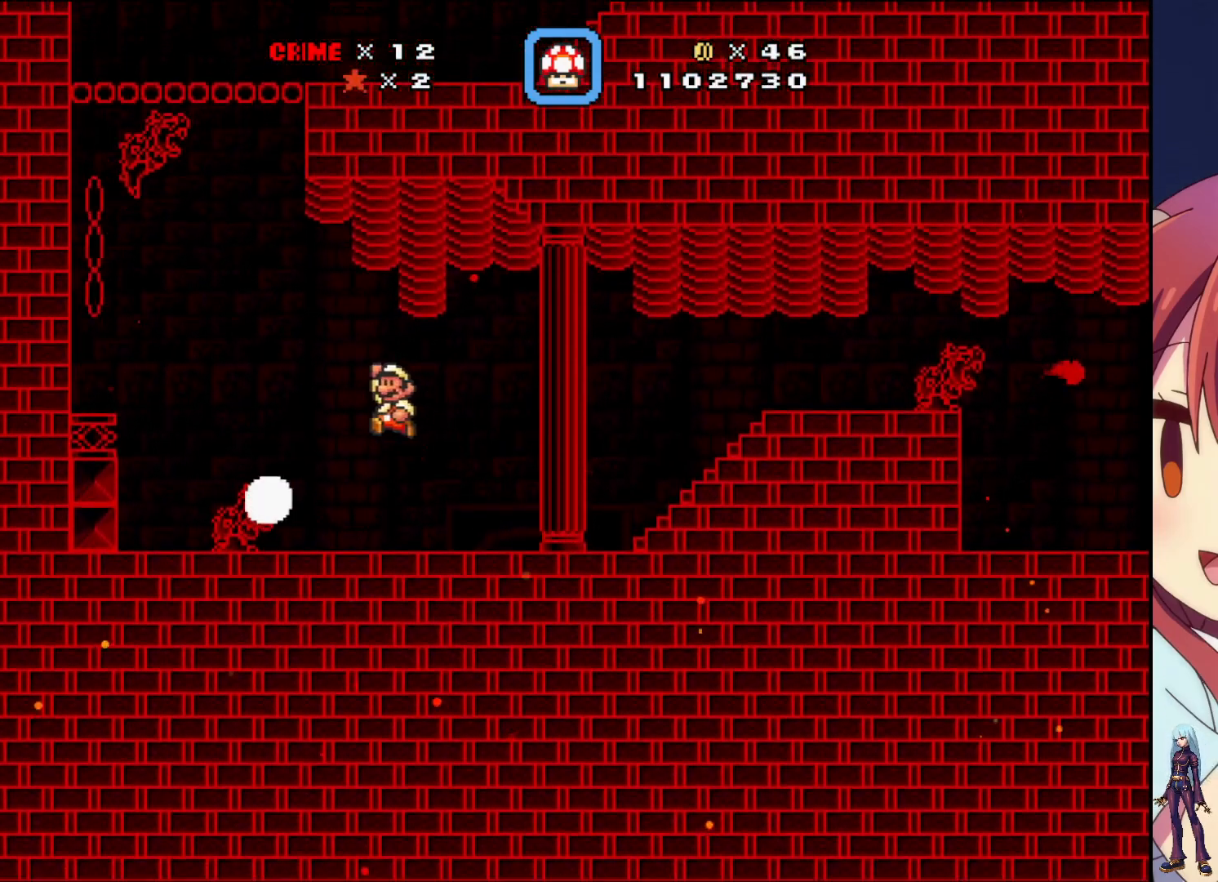
{"buttons": ["SQUARE", "DPAD_LEFT"], "events": []}
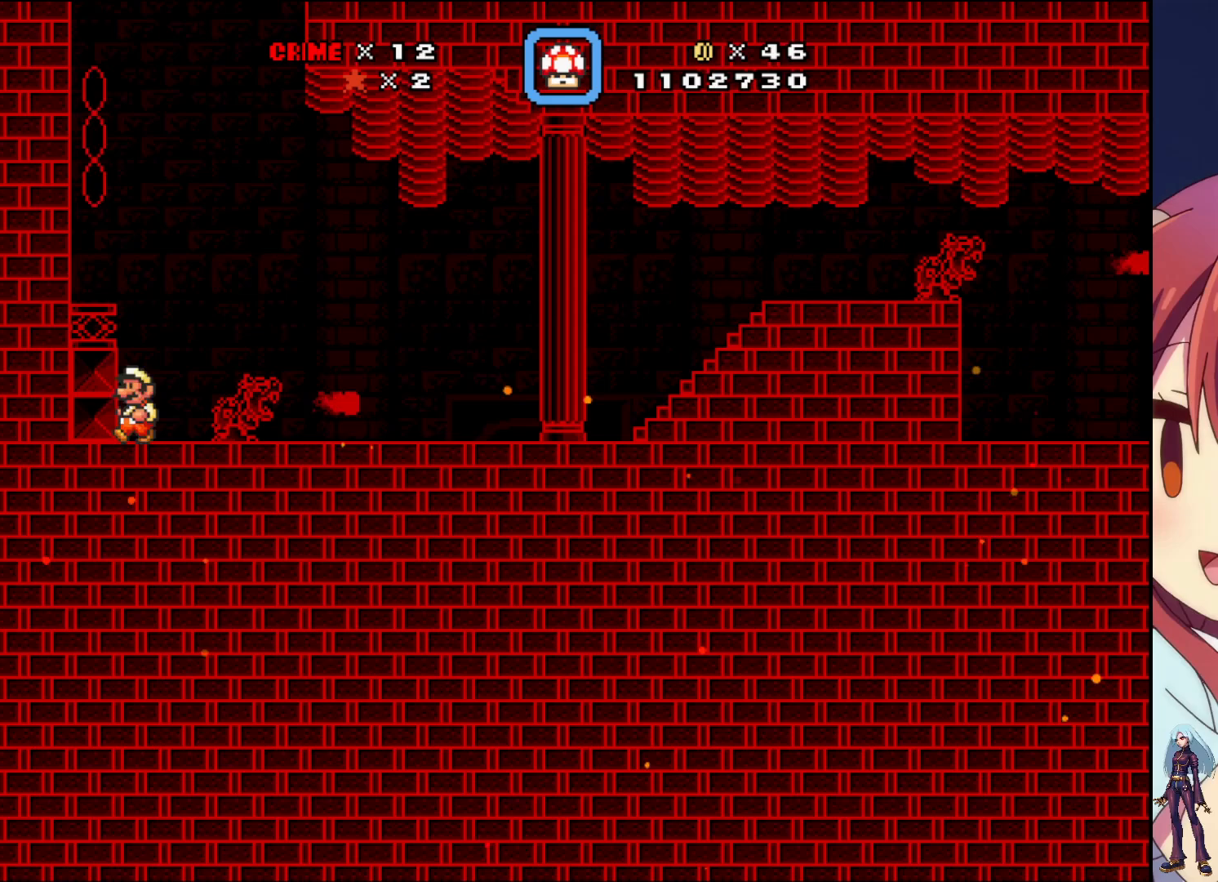
{"buttons": ["CROSS", "SQUARE", "DPAD_LEFT"], "events": [[33, "DPAD_LEFT", "up"], [133, "CROSS", "down"], [200, "DPAD_LEFT", "down"]]}
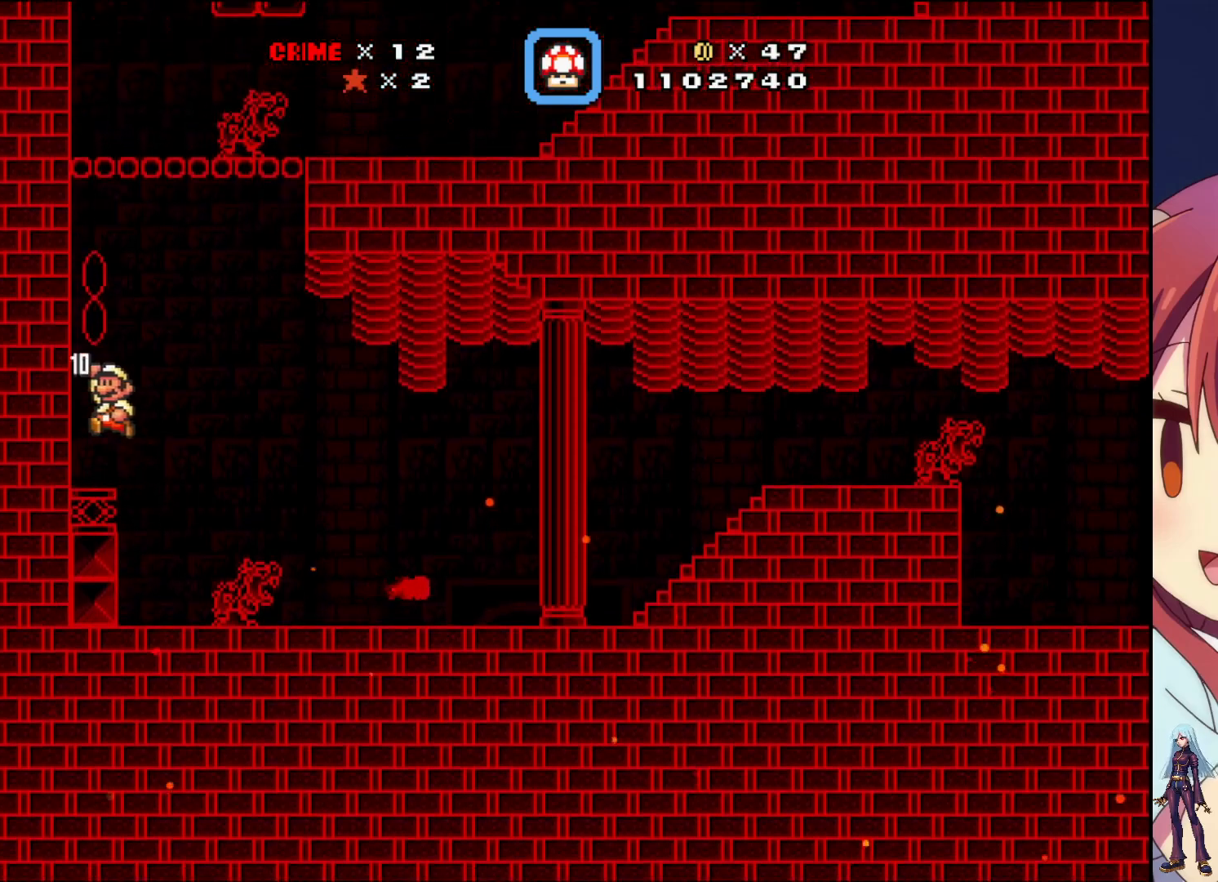
{"buttons": ["SQUARE"], "events": [[50, "CROSS", "up"], [150, "DPAD_LEFT", "up"]]}
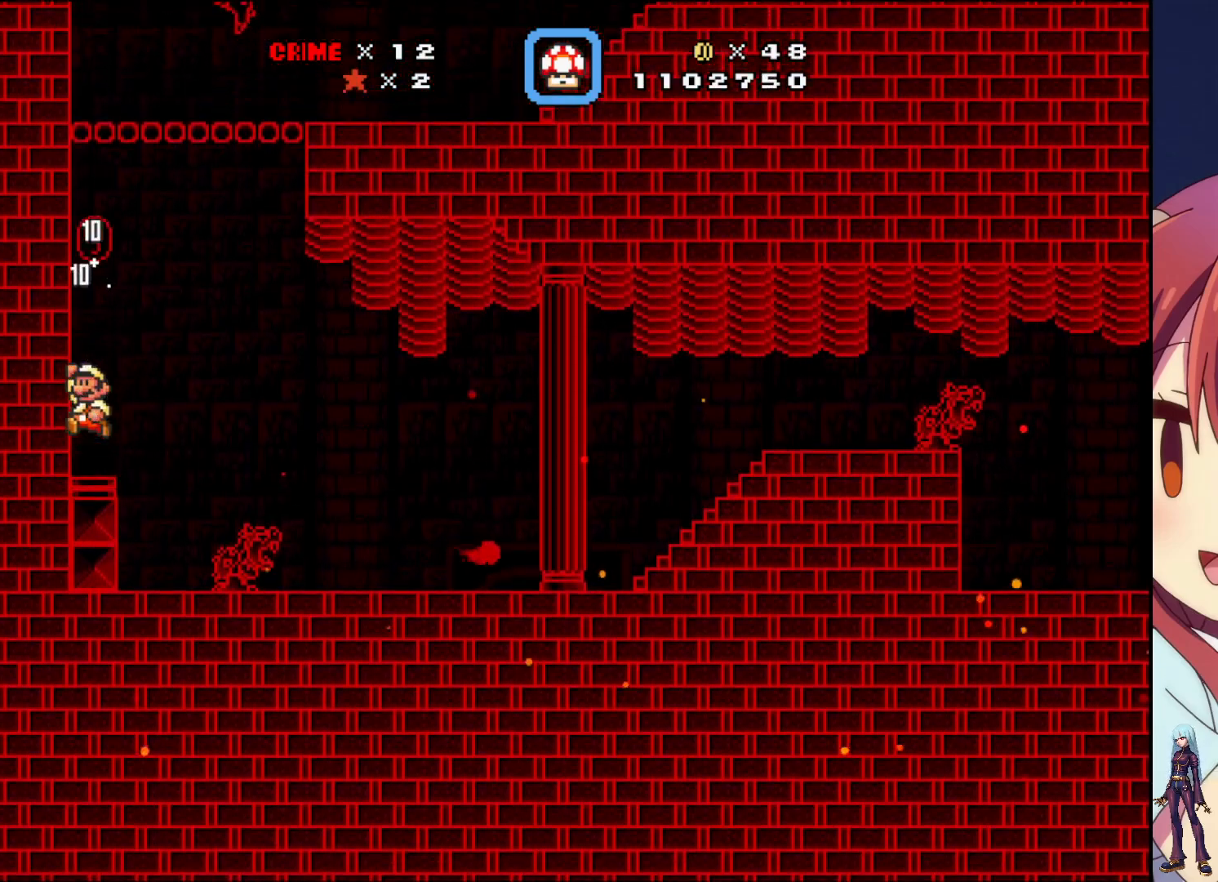
{"buttons": ["SQUARE"], "events": []}
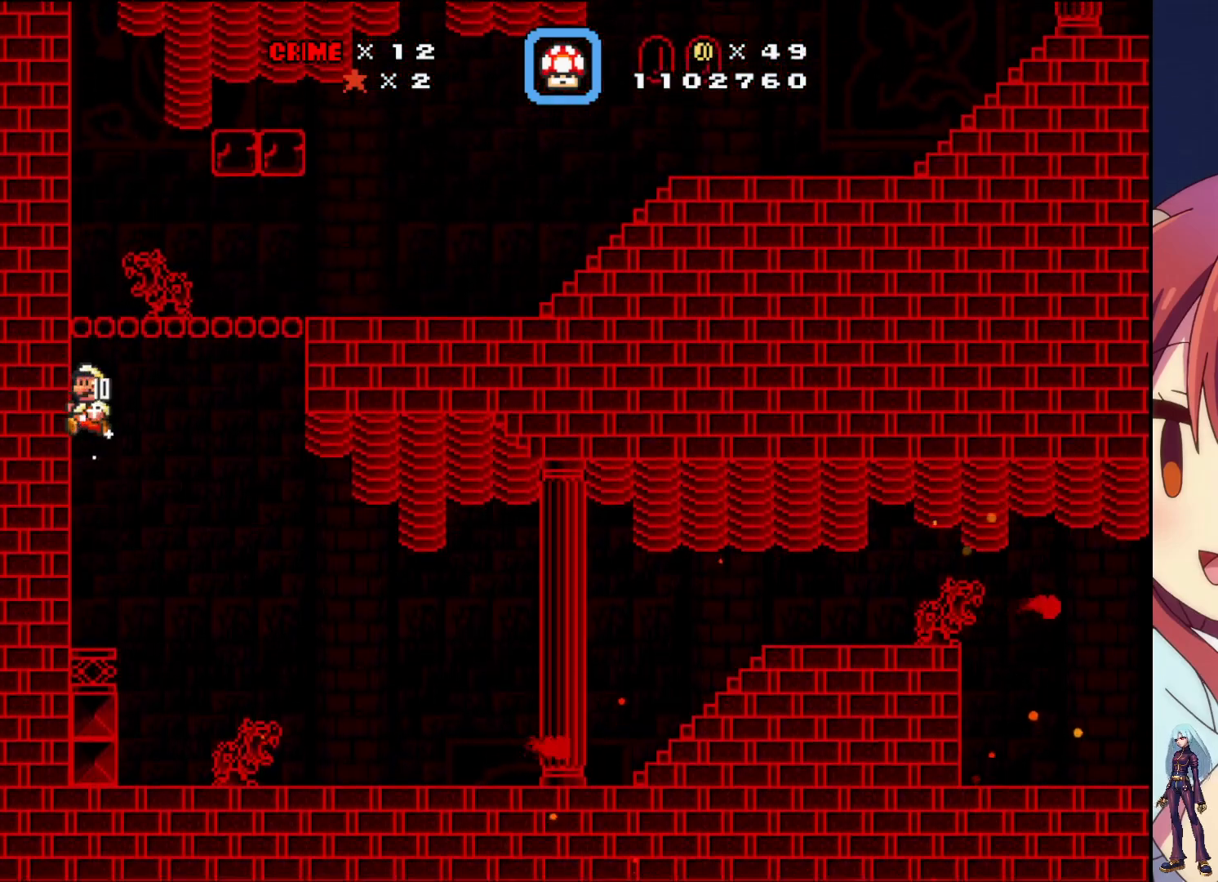
{"buttons": ["SQUARE"], "events": []}
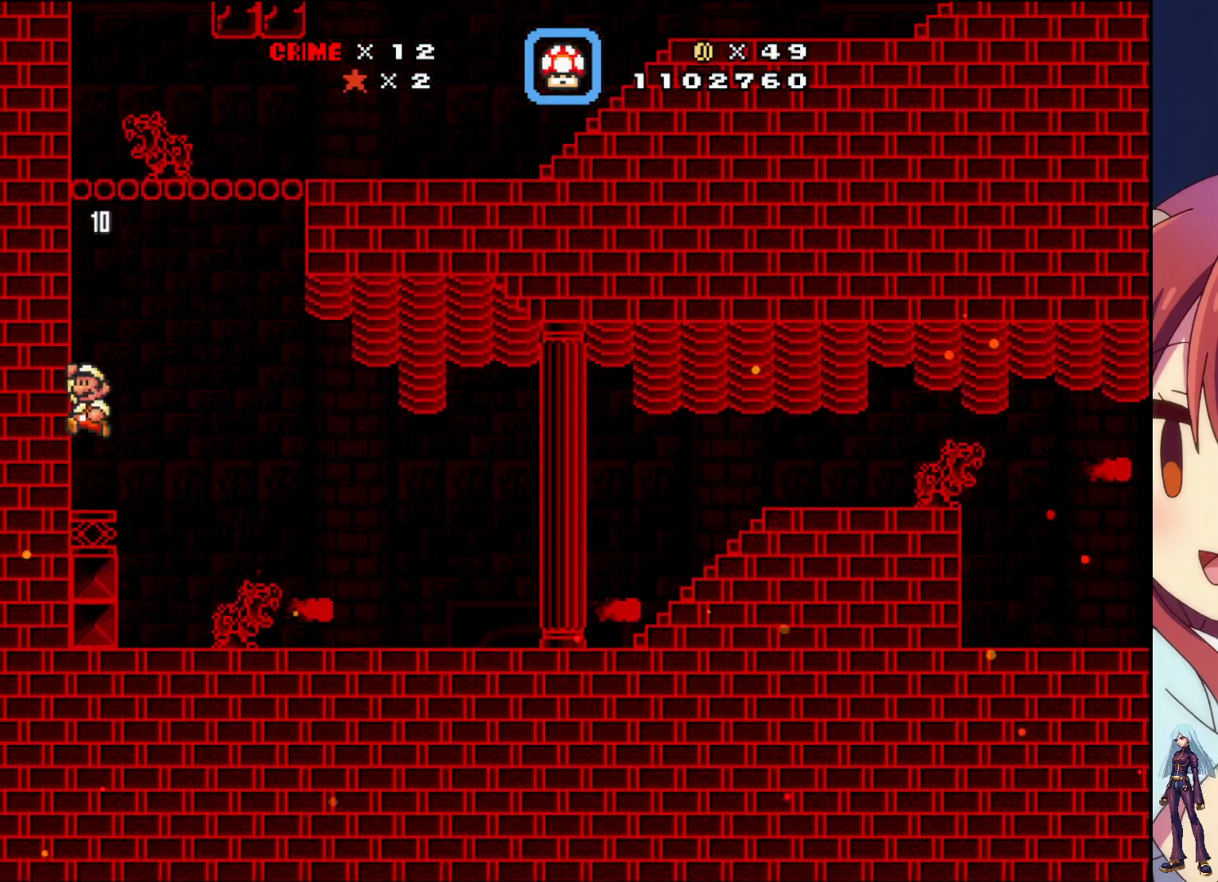
{"buttons": ["SQUARE"], "events": []}
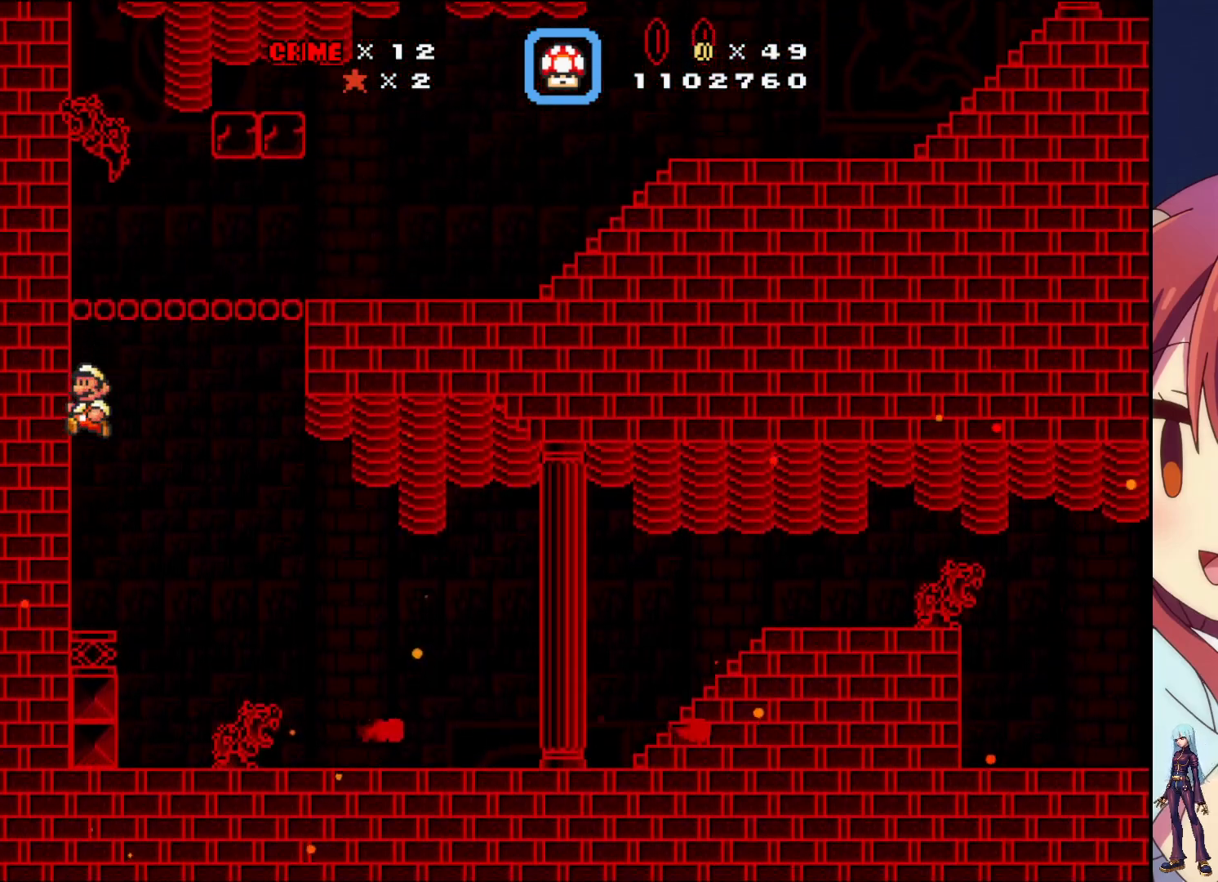
{"buttons": ["SQUARE"], "events": []}
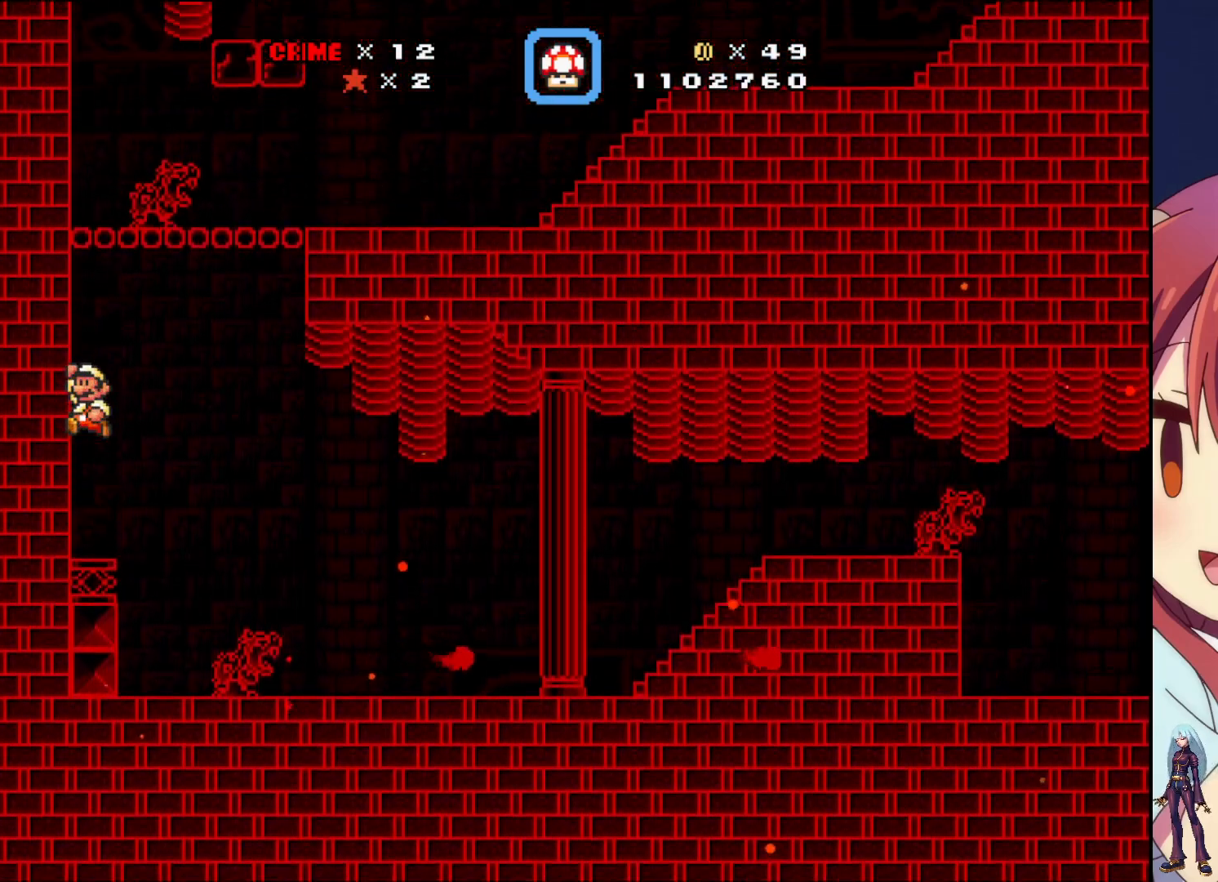
{"buttons": ["SQUARE"], "events": []}
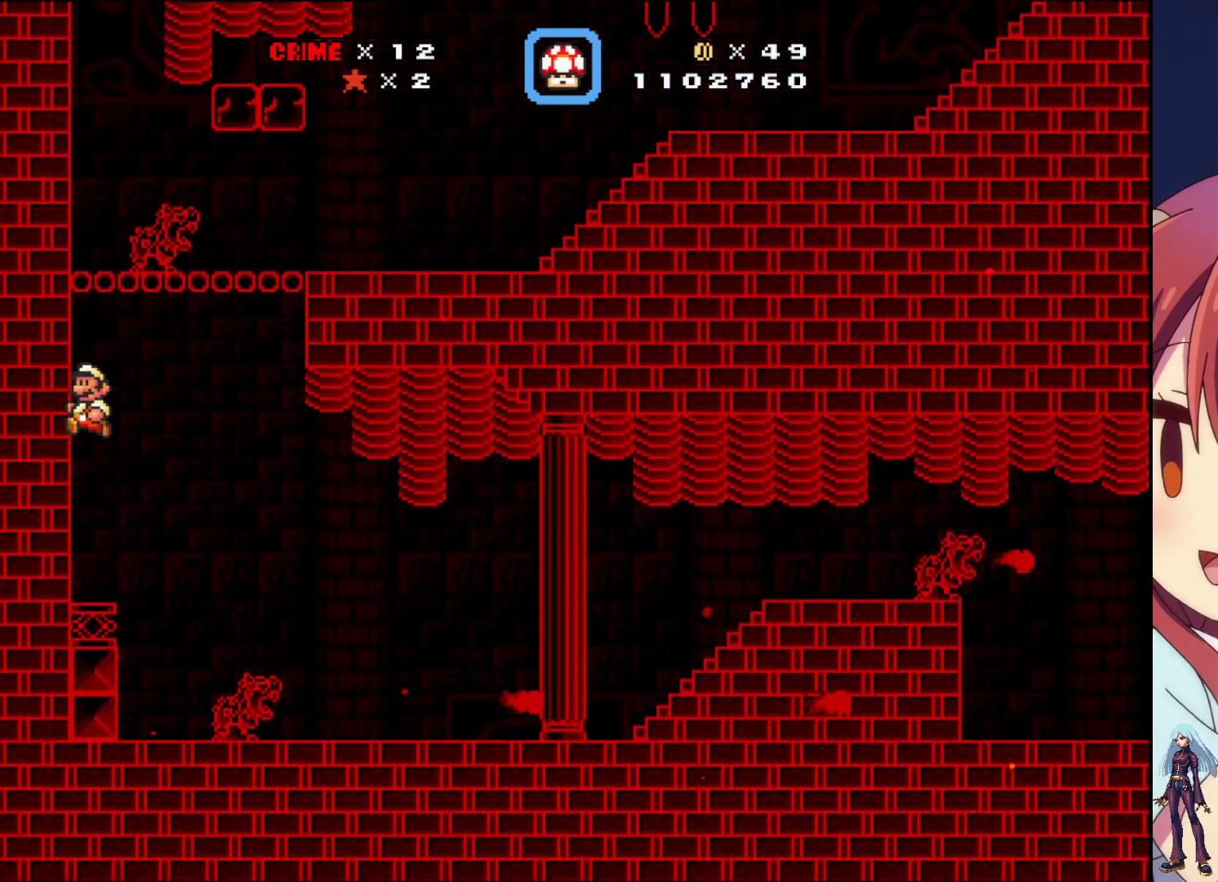
{"buttons": ["SQUARE"], "events": []}
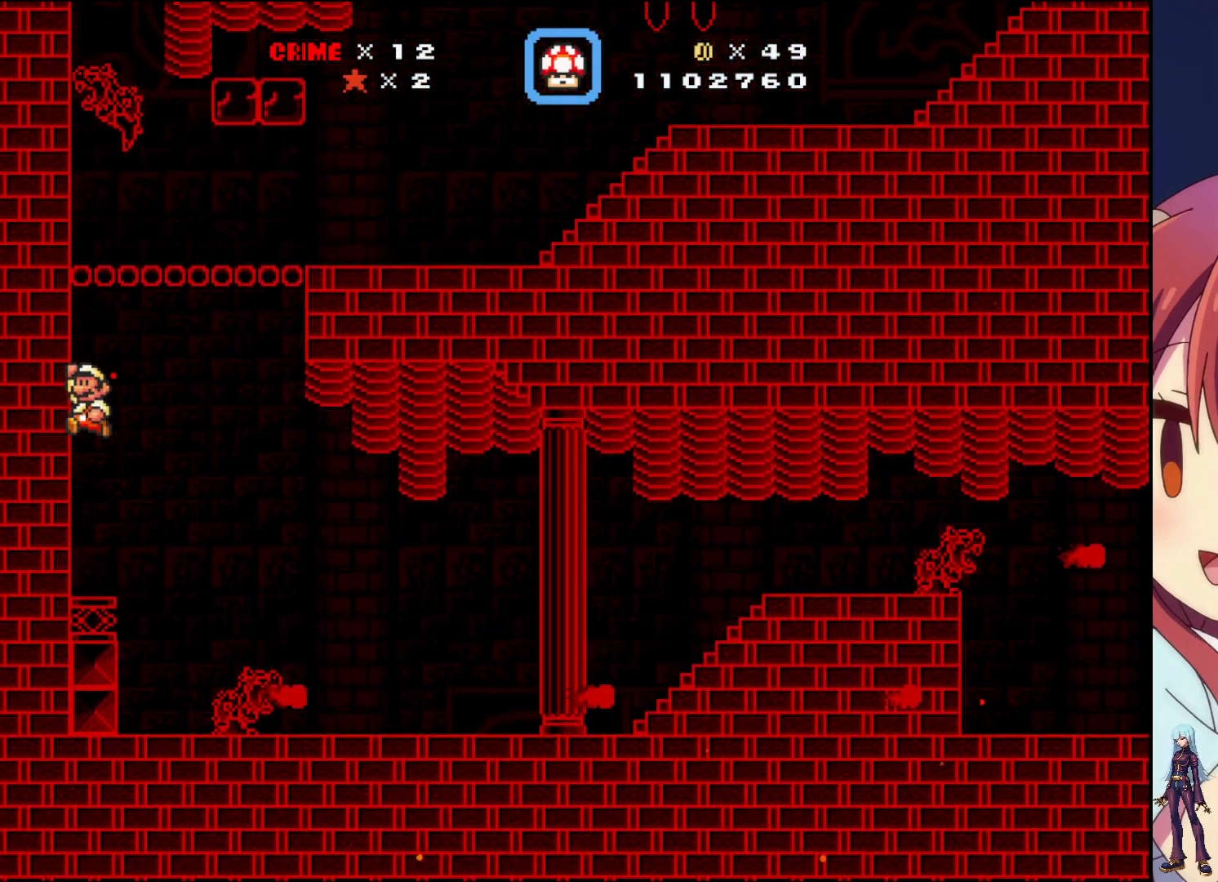
{"buttons": ["SQUARE"], "events": []}
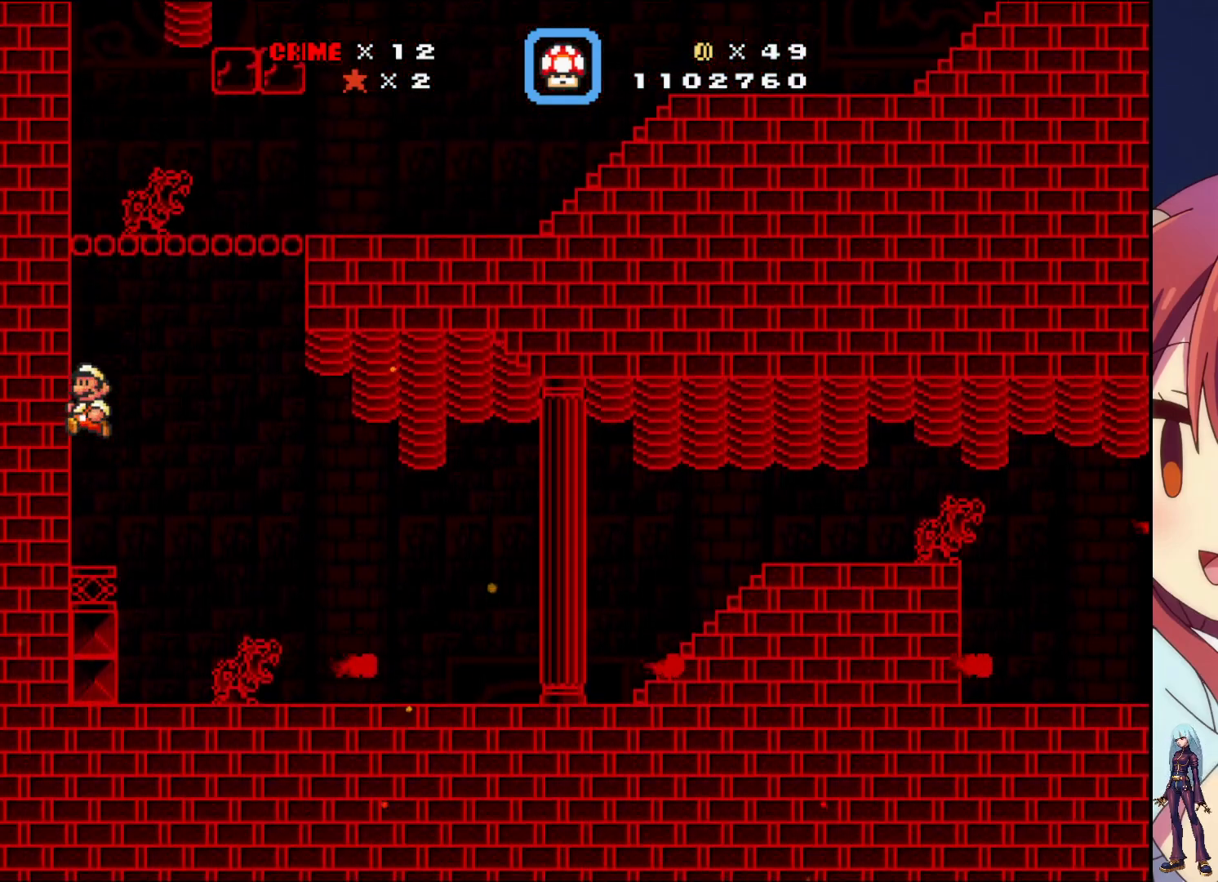
{"buttons": ["CROSS", "SQUARE"], "events": [[100, "CROSS", "down"]]}
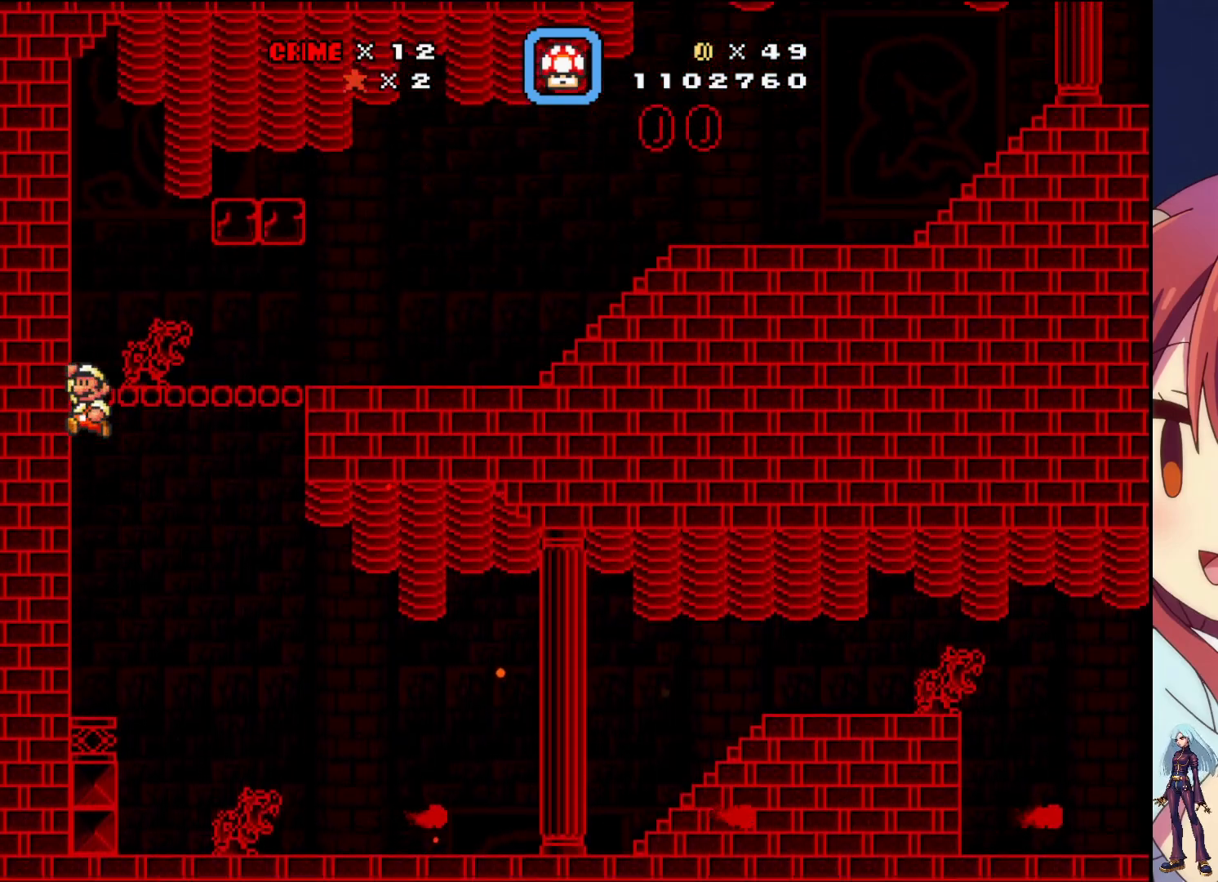
{"buttons": ["SQUARE"], "events": [[233, "DPAD_RIGHT", "down"], [417, "CROSS", "up"], [417, "DPAD_RIGHT", "up"]]}
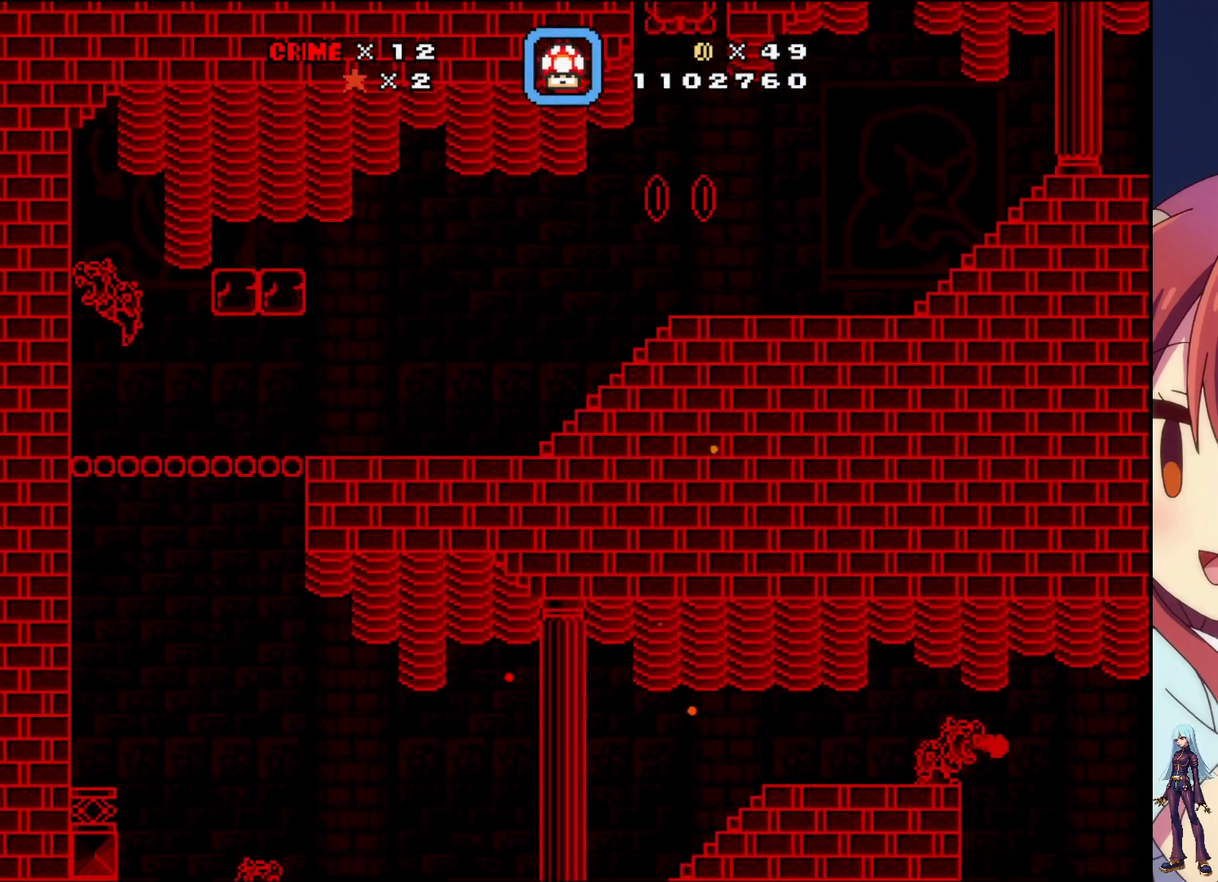
{"buttons": ["CROSS", "SQUARE"], "events": [[83, "DPAD_RIGHT", "down"], [433, "CROSS", "down"], [500, "DPAD_RIGHT", "up"]]}
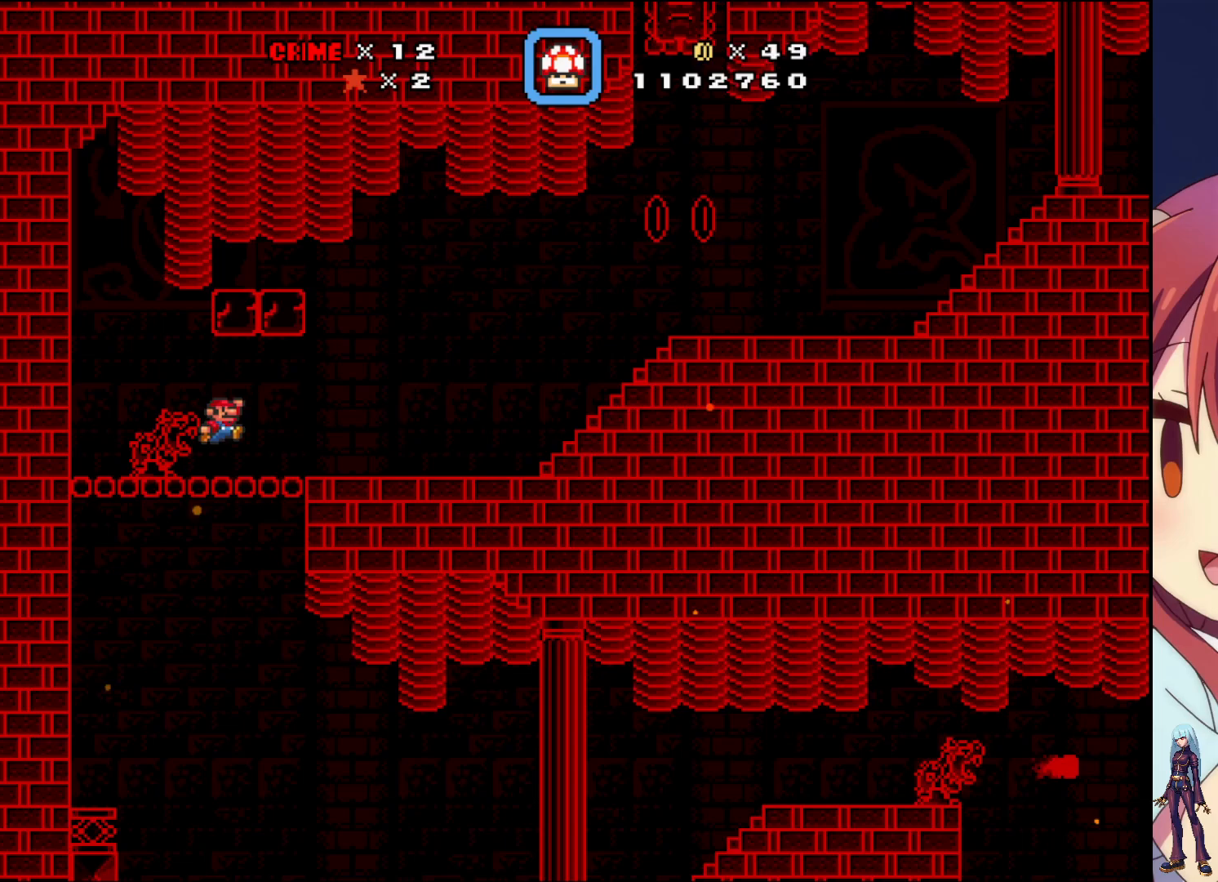
{"buttons": ["CROSS", "SQUARE"], "events": [[183, "DPAD_LEFT", "down"], [217, "CROSS", "up"], [433, "DPAD_LEFT", "up"], [483, "CROSS", "down"]]}
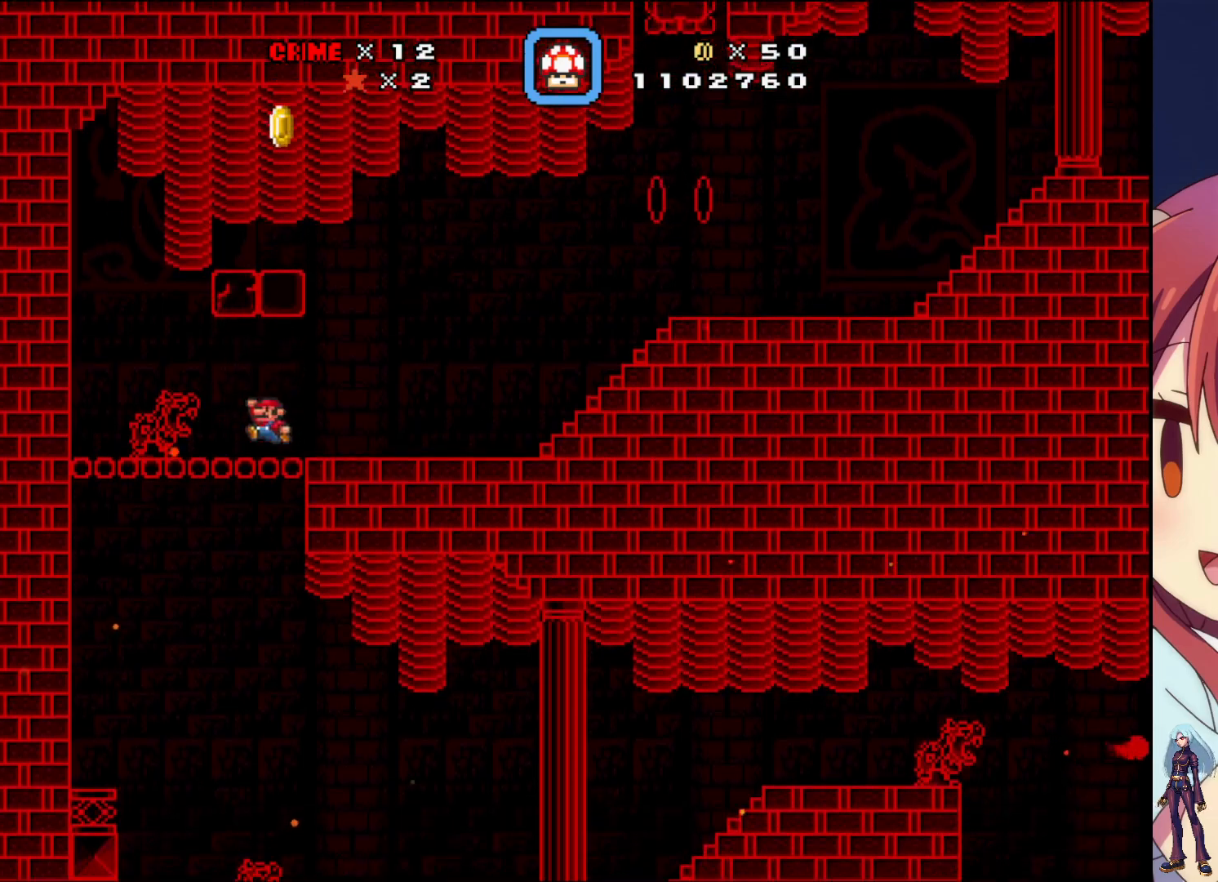
{"buttons": ["SQUARE", "DPAD_RIGHT"], "events": [[250, "CROSS", "up"], [250, "DPAD_RIGHT", "down"]]}
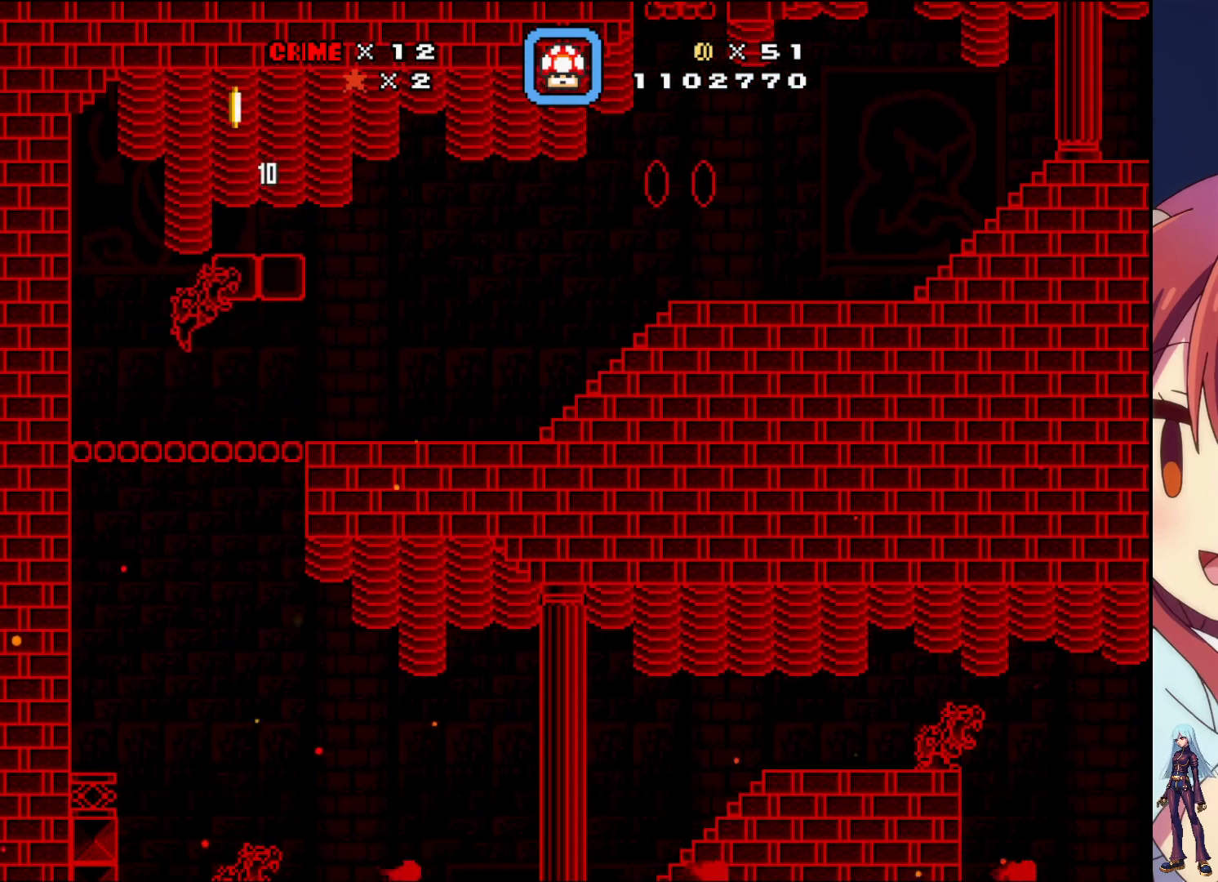
{"buttons": ["CROSS", "SQUARE", "DPAD_RIGHT"], "events": [[467, "CROSS", "down"]]}
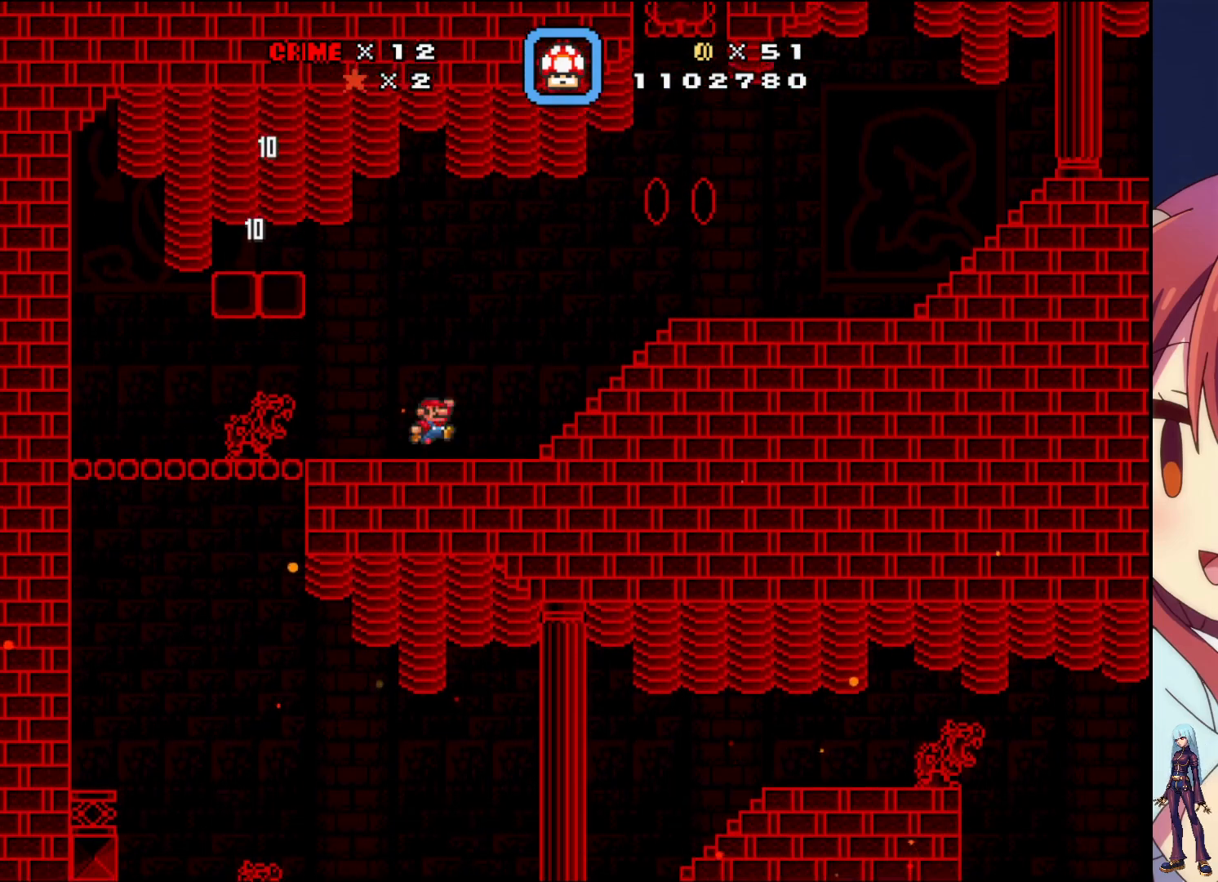
{"buttons": ["CROSS", "SQUARE", "DPAD_RIGHT"], "events": []}
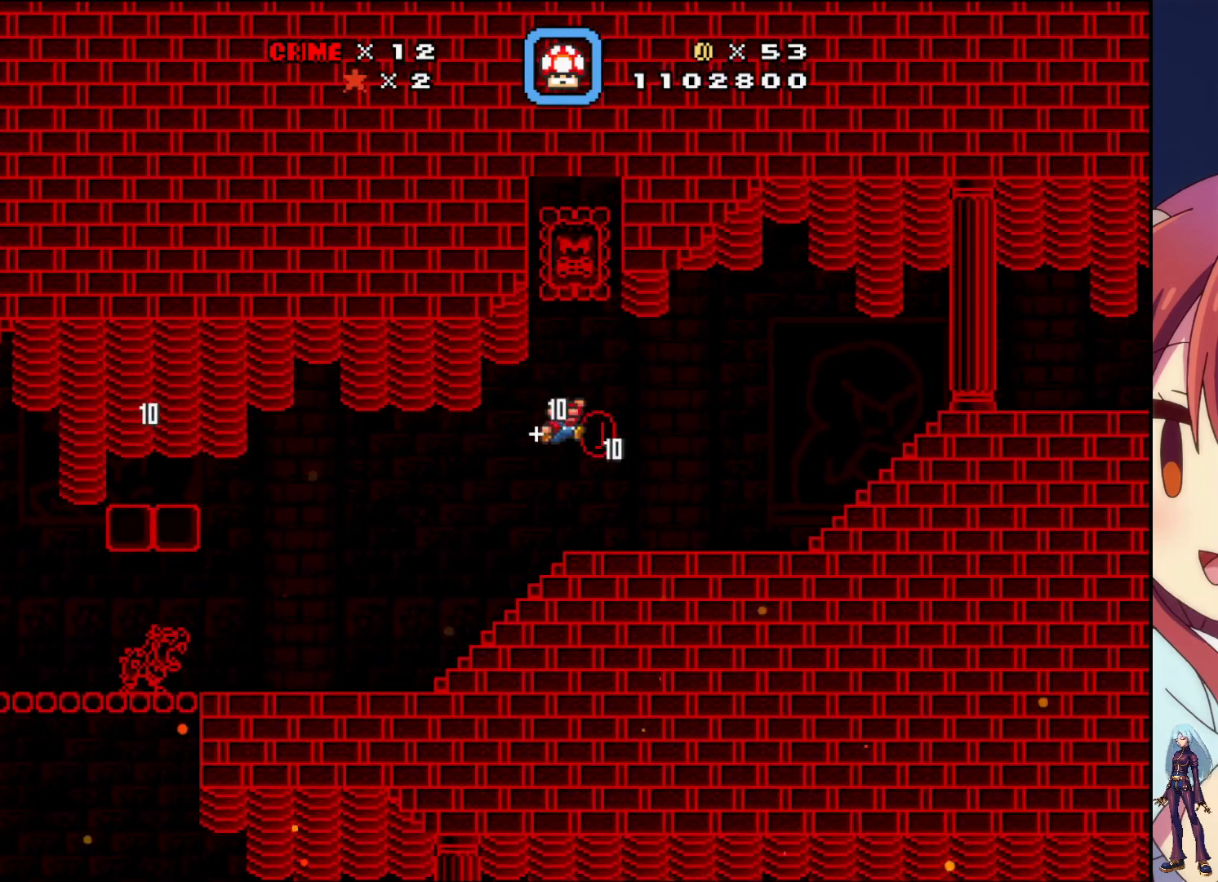
{"buttons": ["SQUARE", "DPAD_RIGHT"], "events": [[17, "DPAD_RIGHT", "up"], [50, "CROSS", "up"], [383, "DPAD_RIGHT", "down"]]}
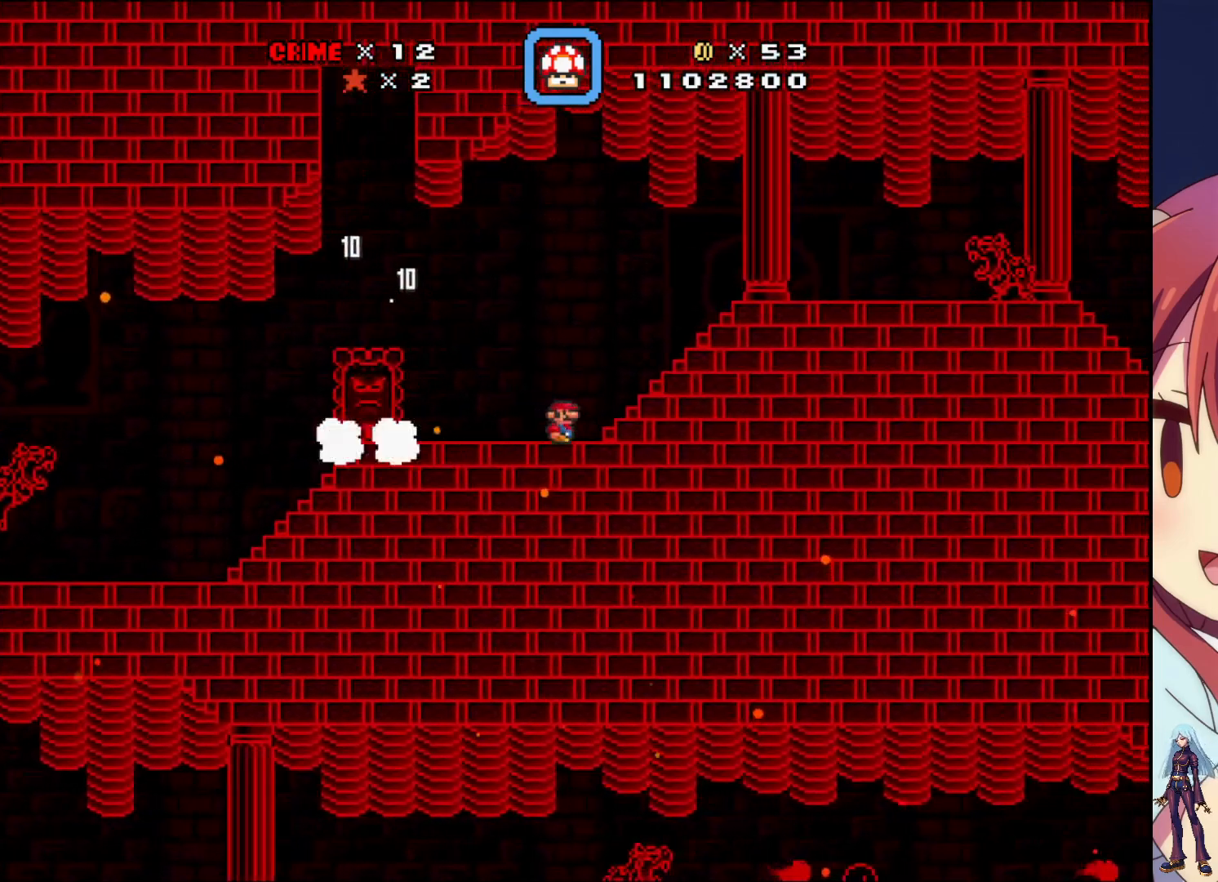
{"buttons": [], "events": [[167, "DPAD_RIGHT", "up"], [400, "SQUARE", "up"]]}
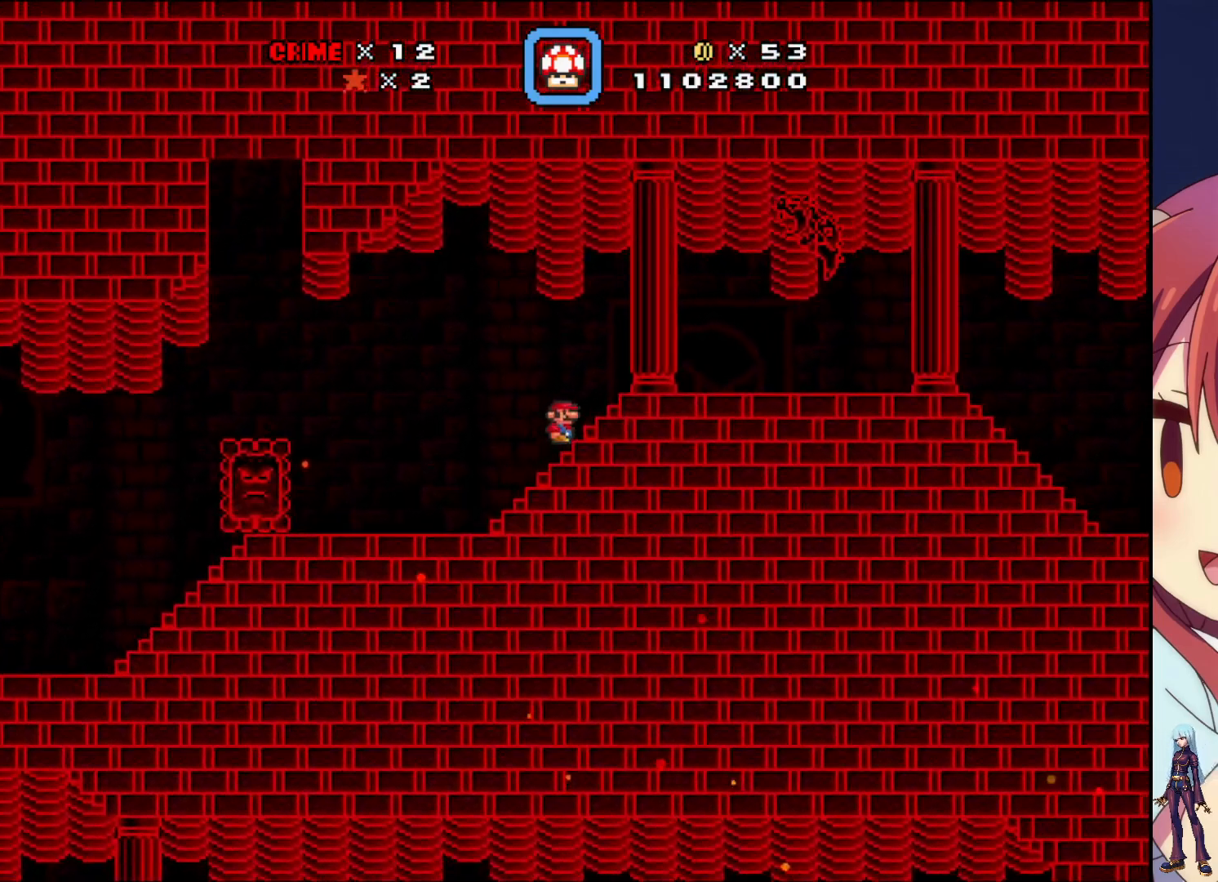
{"buttons": [], "events": [[300, "SELECT", "down"], [417, "SELECT", "up"]]}
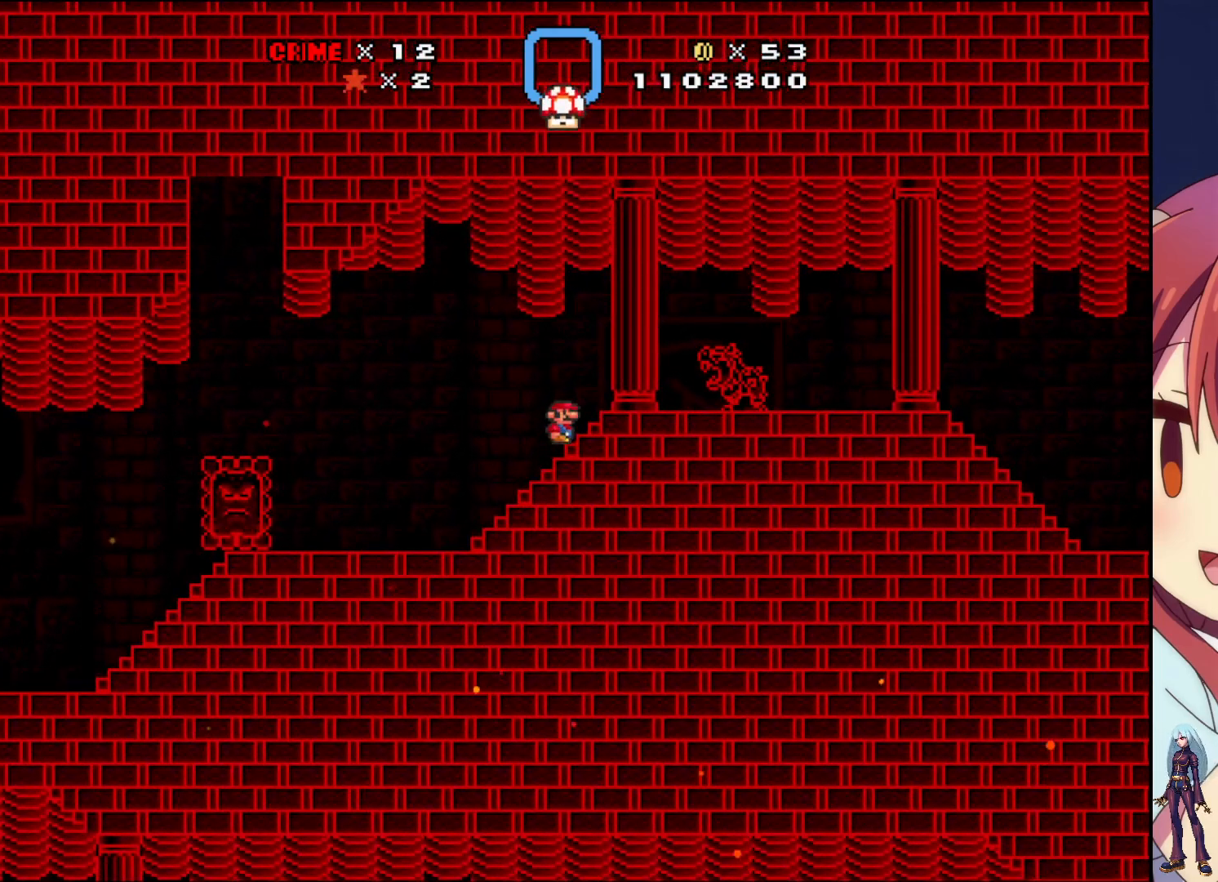
{"buttons": ["SQUARE"], "events": [[467, "SQUARE", "down"]]}
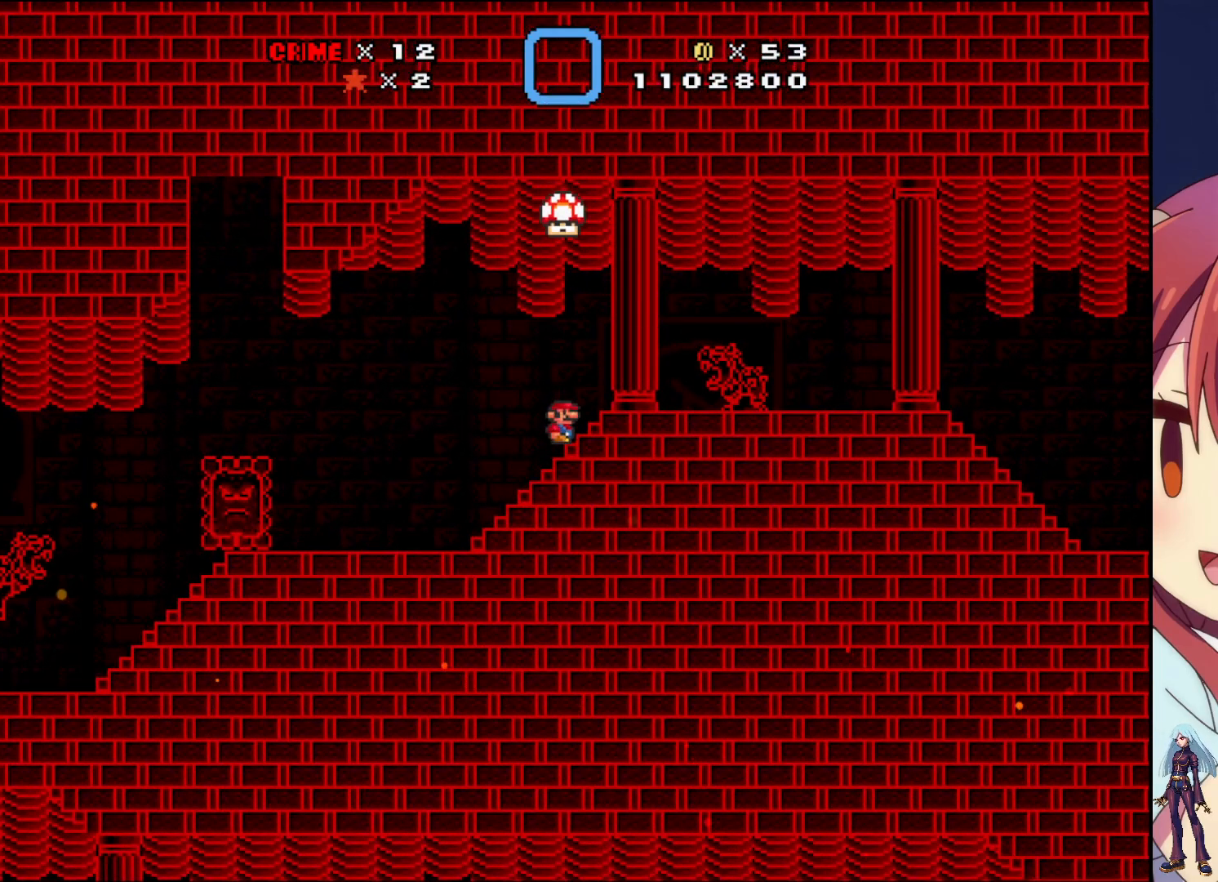
{"buttons": ["SQUARE", "DPAD_LEFT"], "events": [[117, "CROSS", "down"], [317, "DPAD_LEFT", "down"], [400, "CROSS", "up"]]}
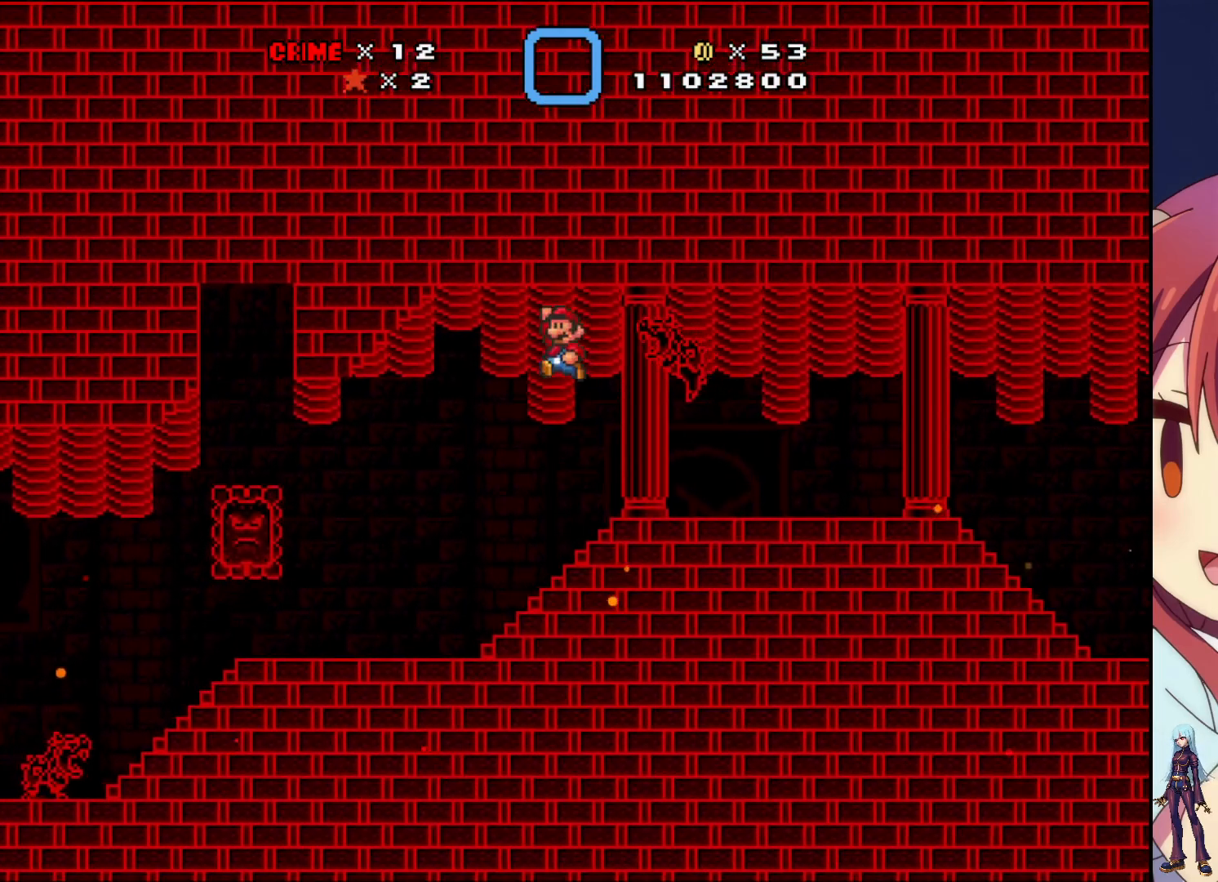
{"buttons": ["SQUARE"], "events": [[217, "DPAD_LEFT", "up"]]}
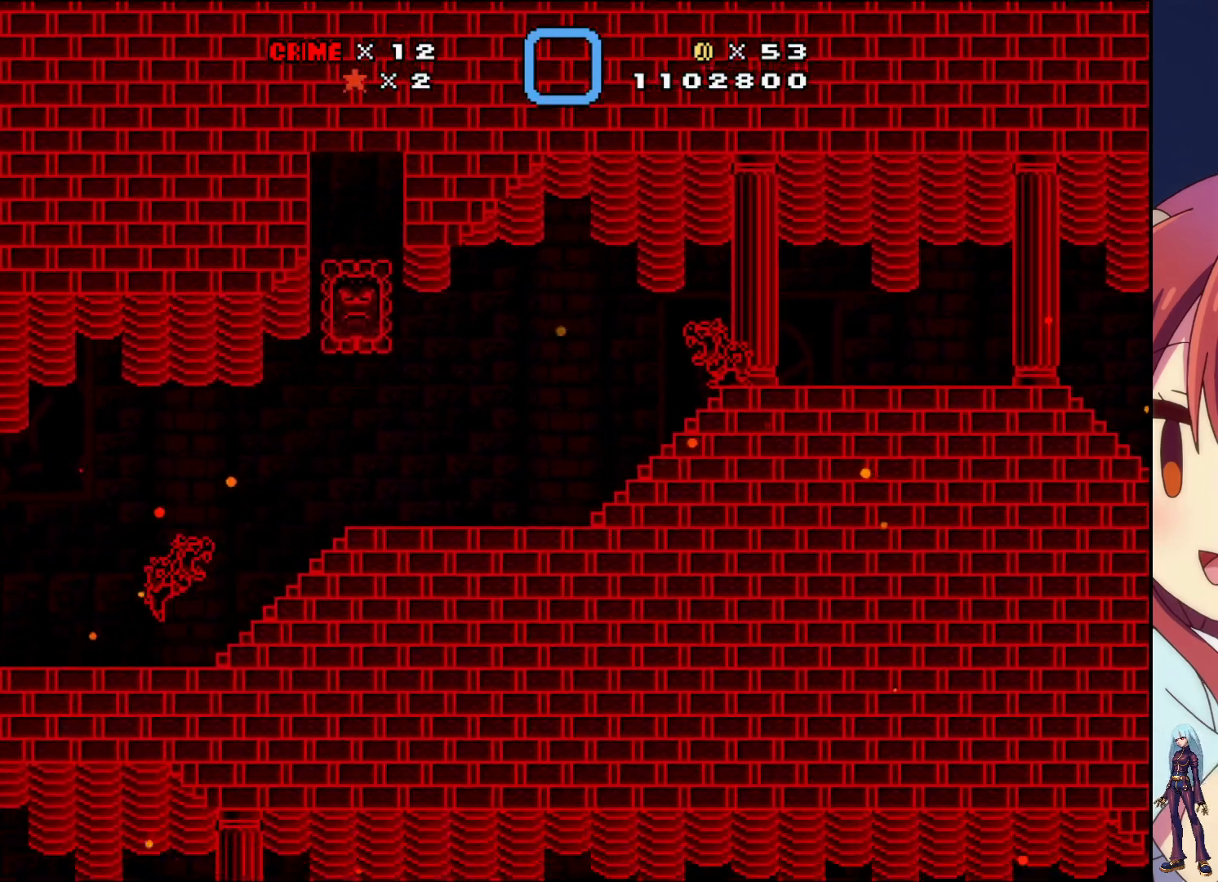
{"buttons": ["SQUARE"], "events": [[50, "DPAD_RIGHT", "down"], [200, "DPAD_RIGHT", "up"]]}
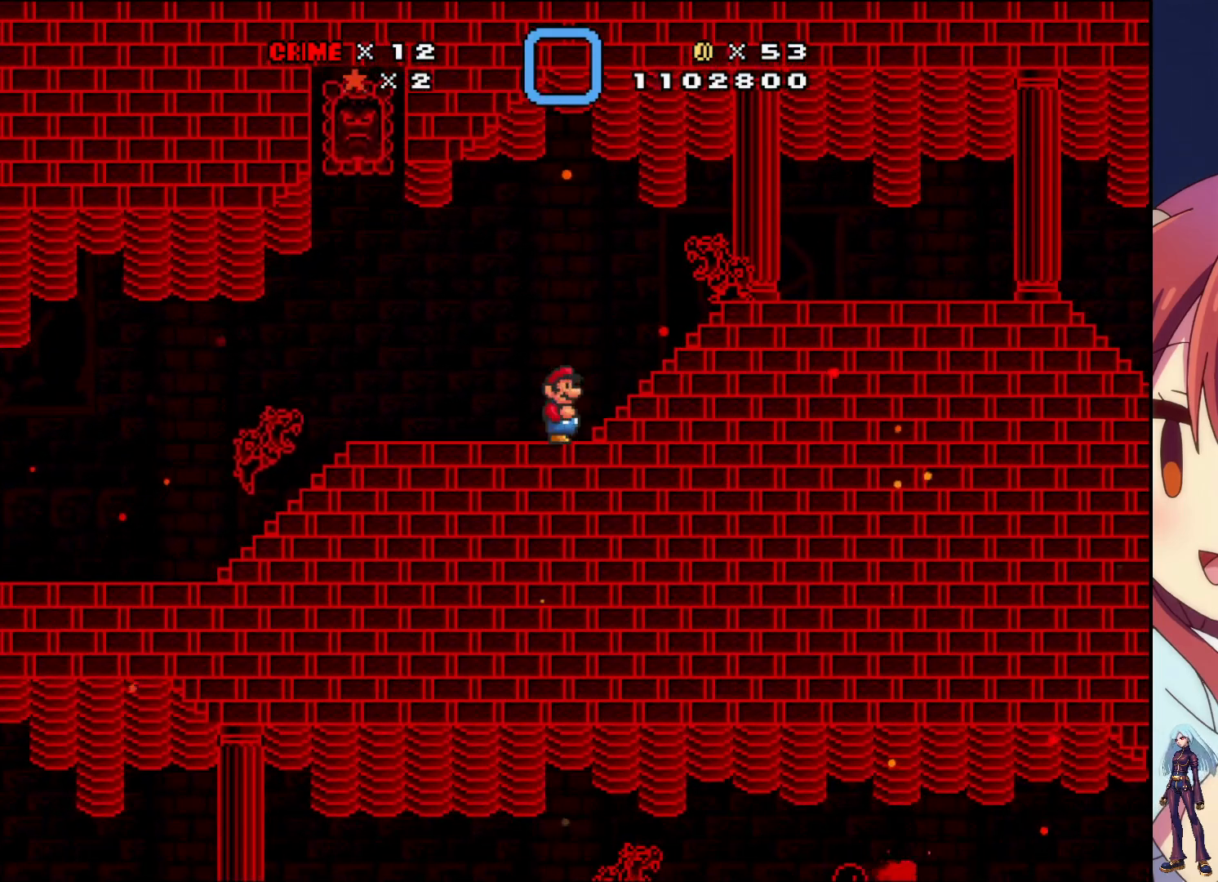
{"buttons": ["SQUARE", "DPAD_RIGHT"], "events": [[300, "DPAD_RIGHT", "down"]]}